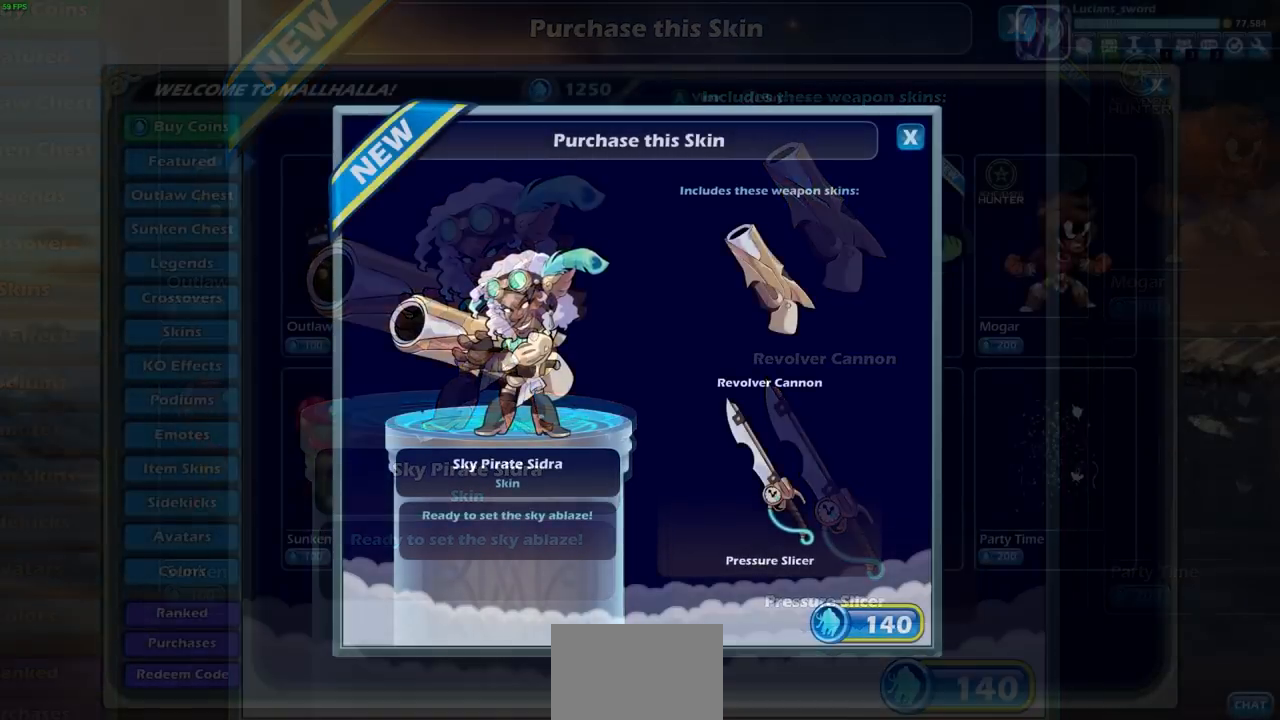
Gameplay with a controller (PlayStation layout); each line is a JSON object with the inputs held at the frame after it. "events" lists button and stick changes between this image and that frame as [ms after this image, input, new state], when the widget could be followed in between. Not read: L1.
{"buttons": [], "left_stick": "center", "right_stick": "center", "events": [[67, "SELECT", "up"], [167, "CROSS", "up"]]}
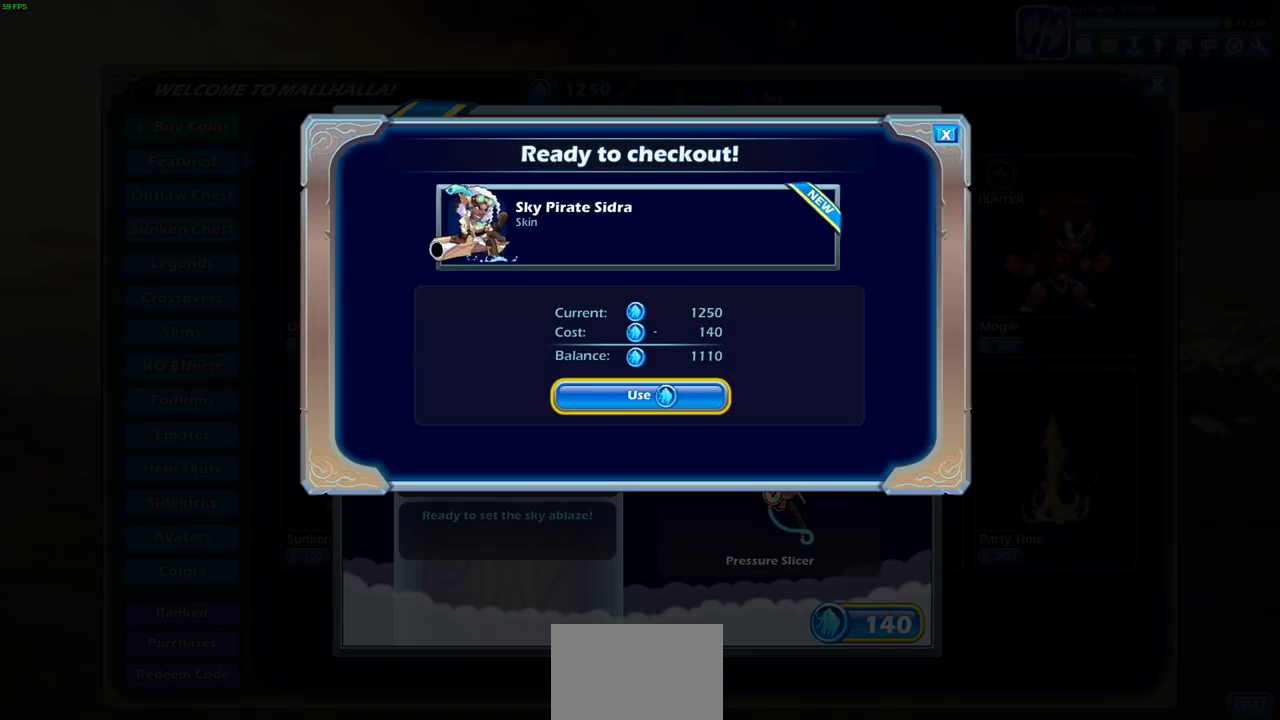
{"buttons": [], "left_stick": "center", "right_stick": "center", "events": [[217, "CROSS", "down"], [333, "CROSS", "up"]]}
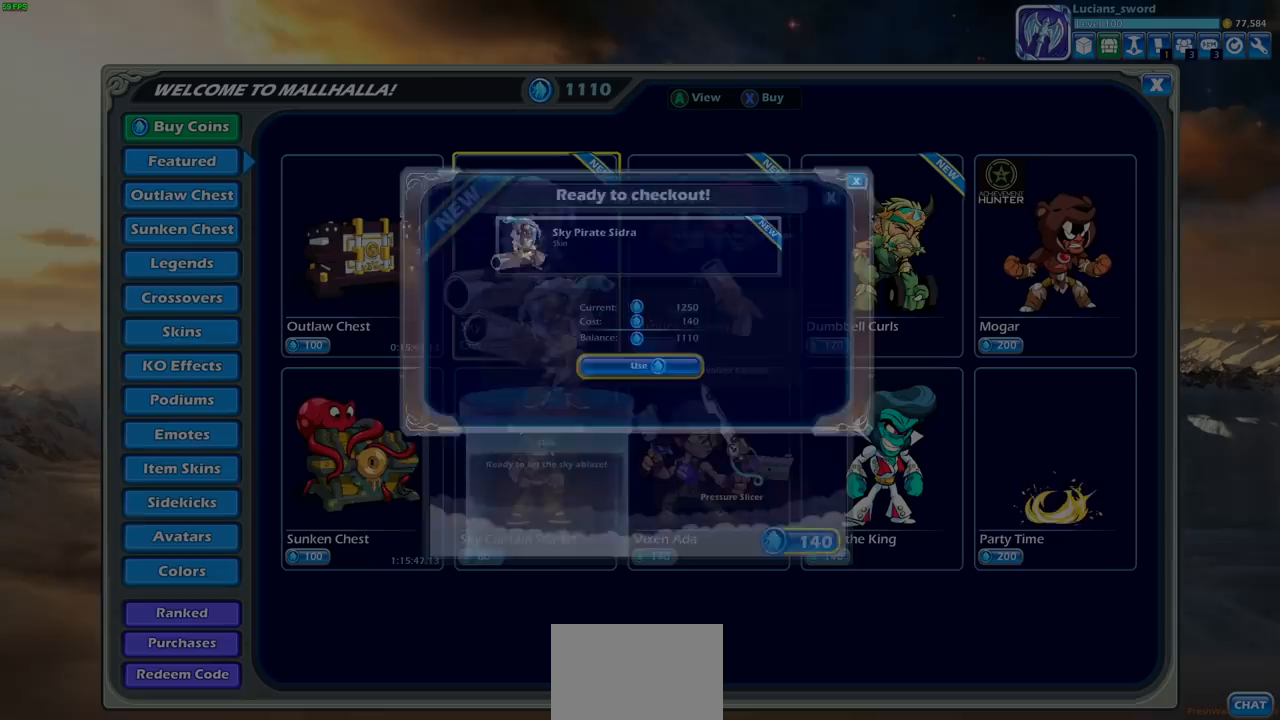
{"buttons": [], "left_stick": "center", "right_stick": "center", "events": []}
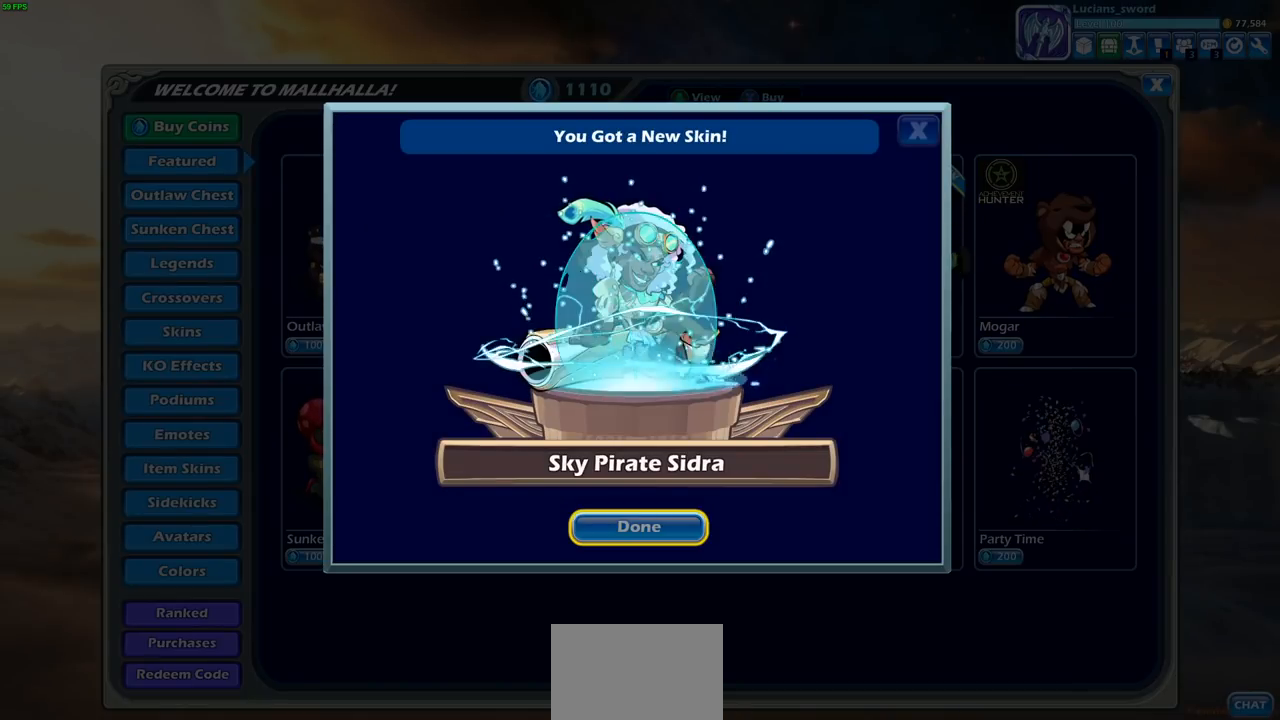
{"buttons": [], "left_stick": "center", "right_stick": "center", "events": []}
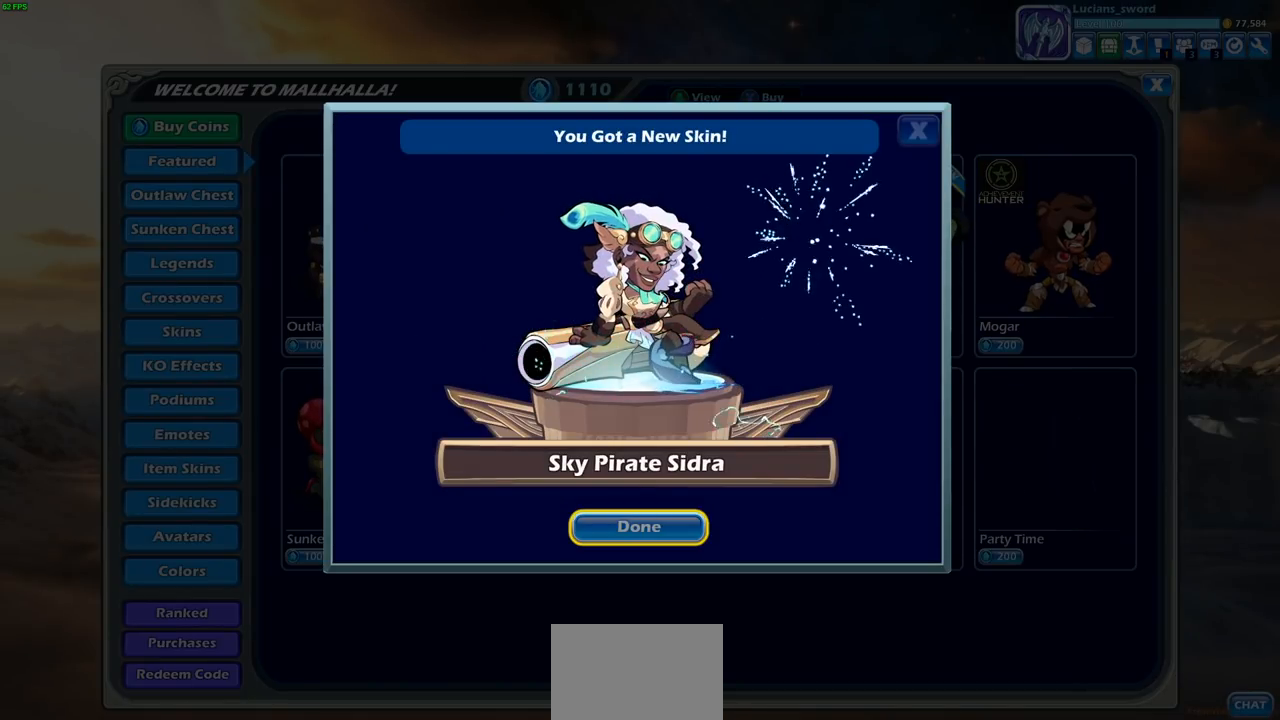
{"buttons": [], "left_stick": "center", "right_stick": "center", "events": []}
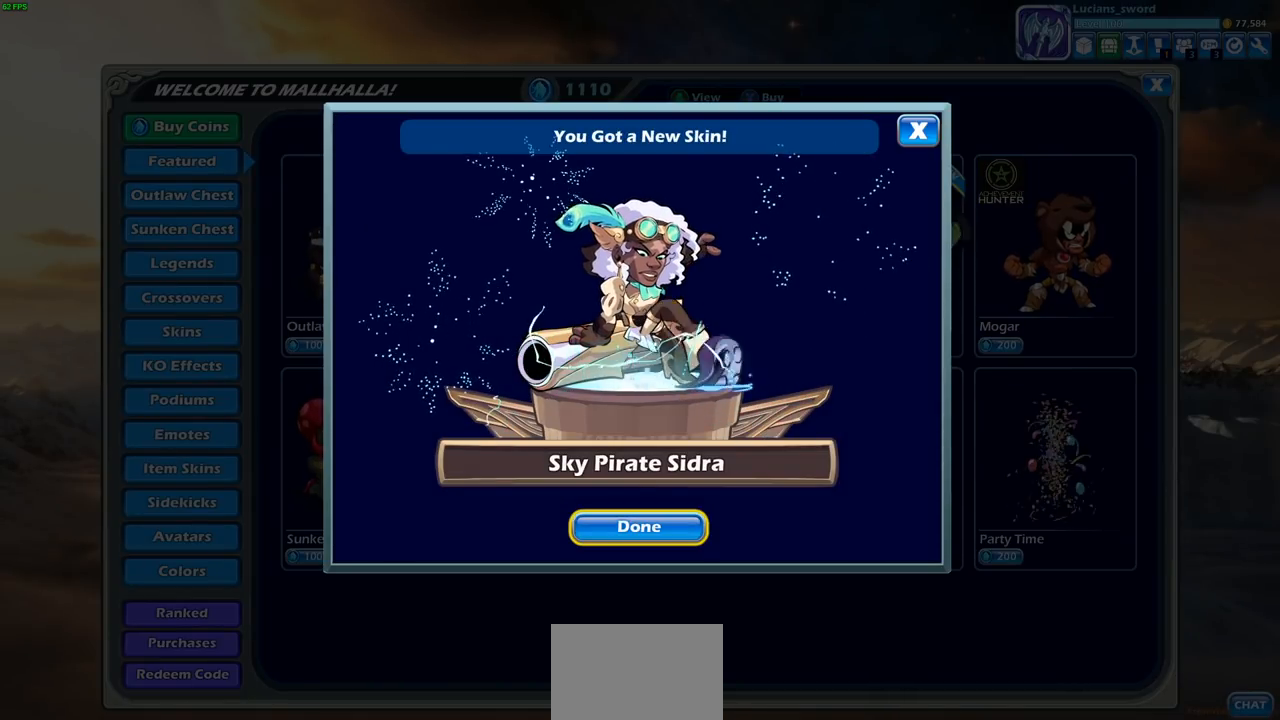
{"buttons": [], "left_stick": "center", "right_stick": "center", "events": []}
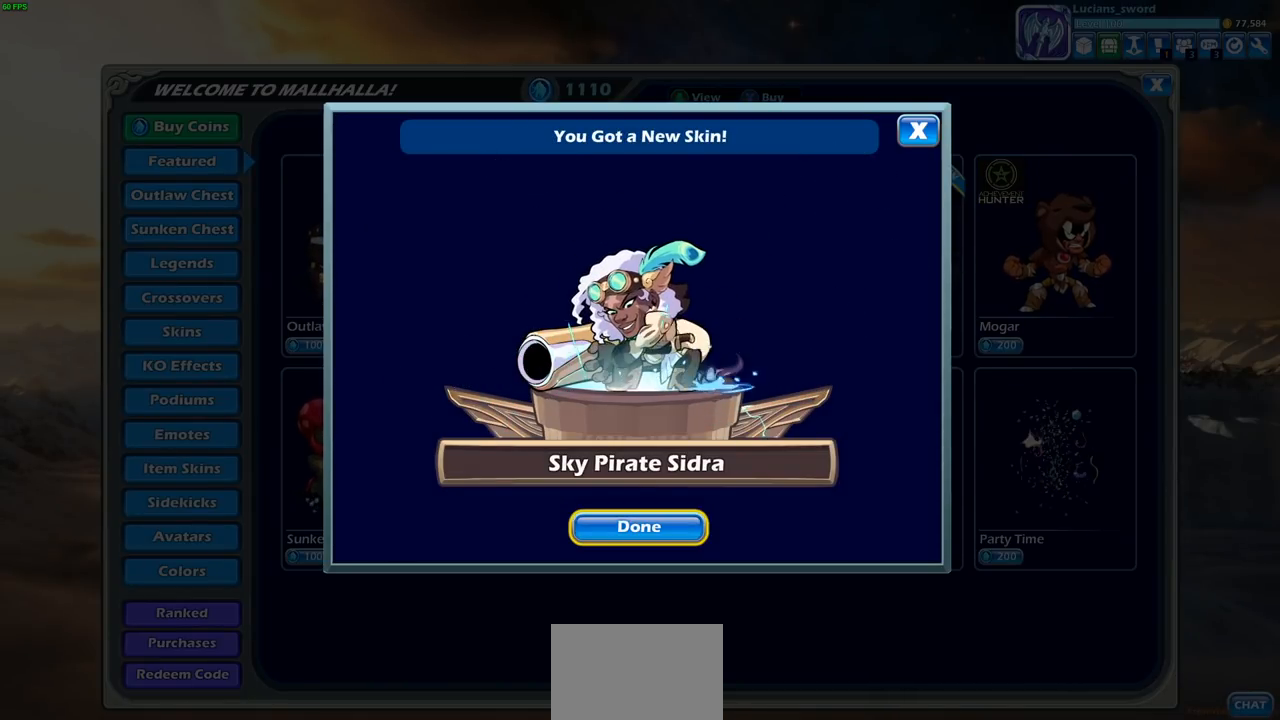
{"buttons": [], "left_stick": "center", "right_stick": "center", "events": []}
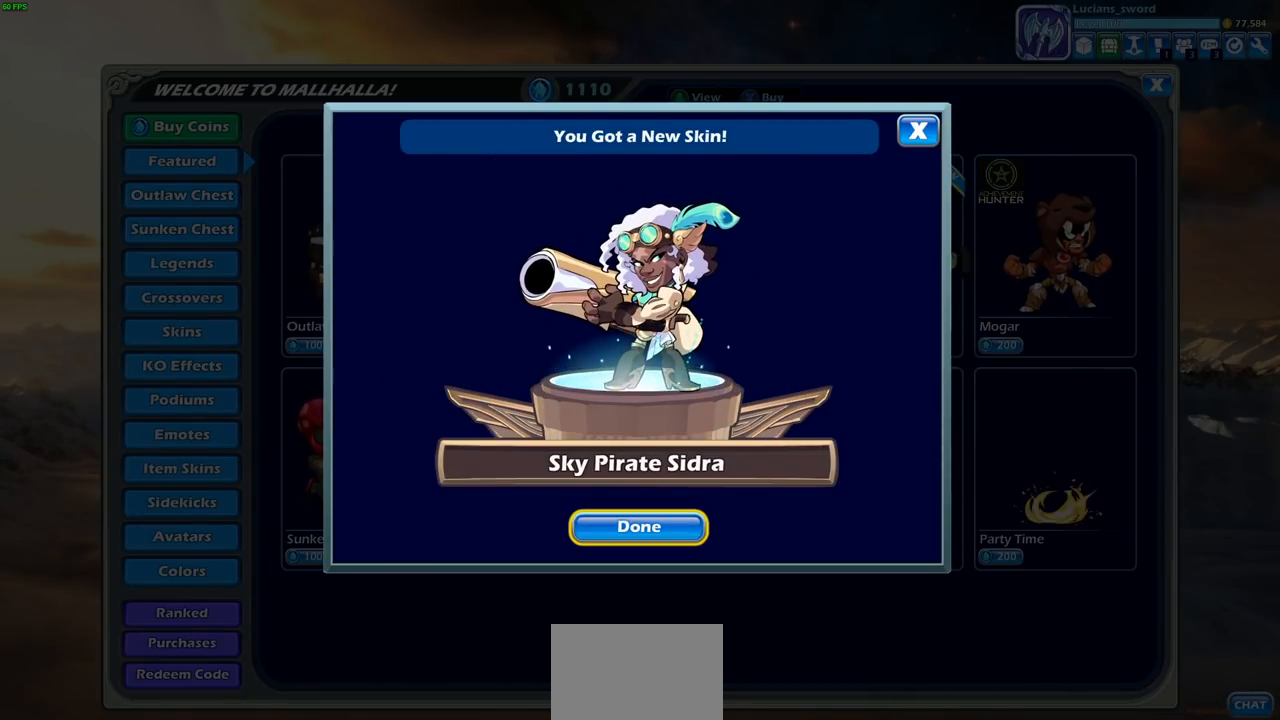
{"buttons": [], "left_stick": "center", "right_stick": "center", "events": []}
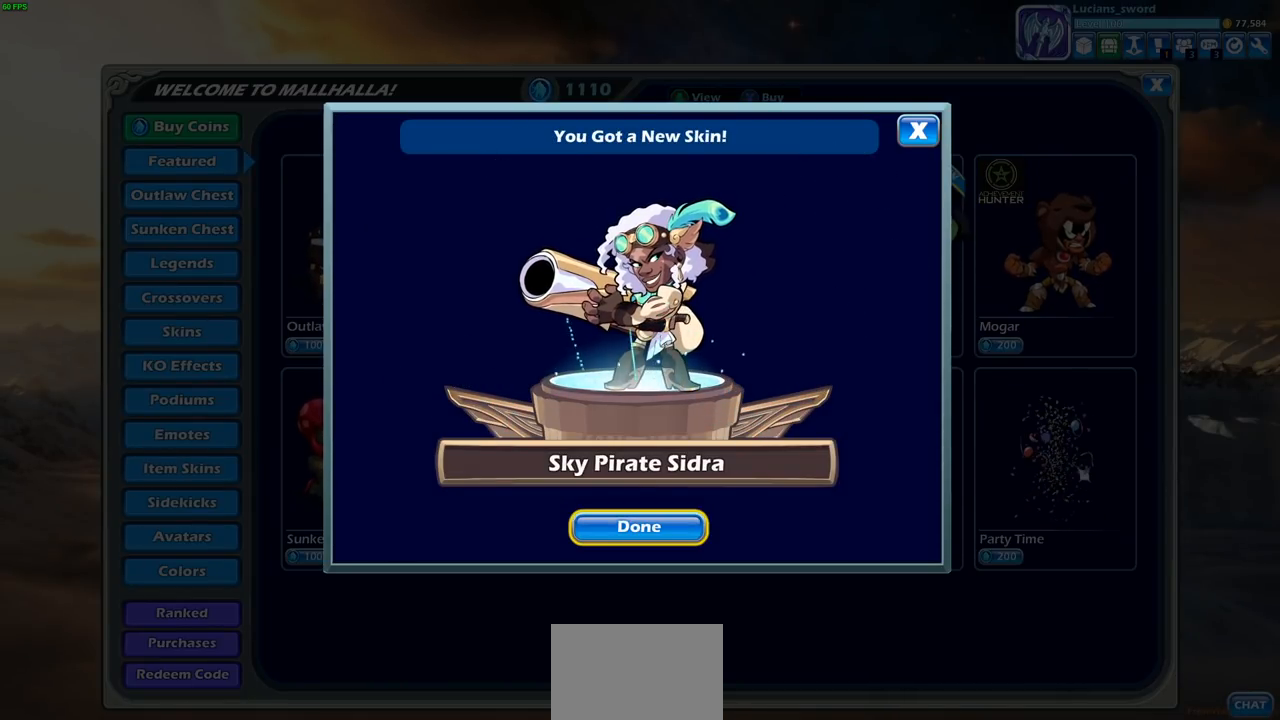
{"buttons": [], "left_stick": "center", "right_stick": "center", "events": []}
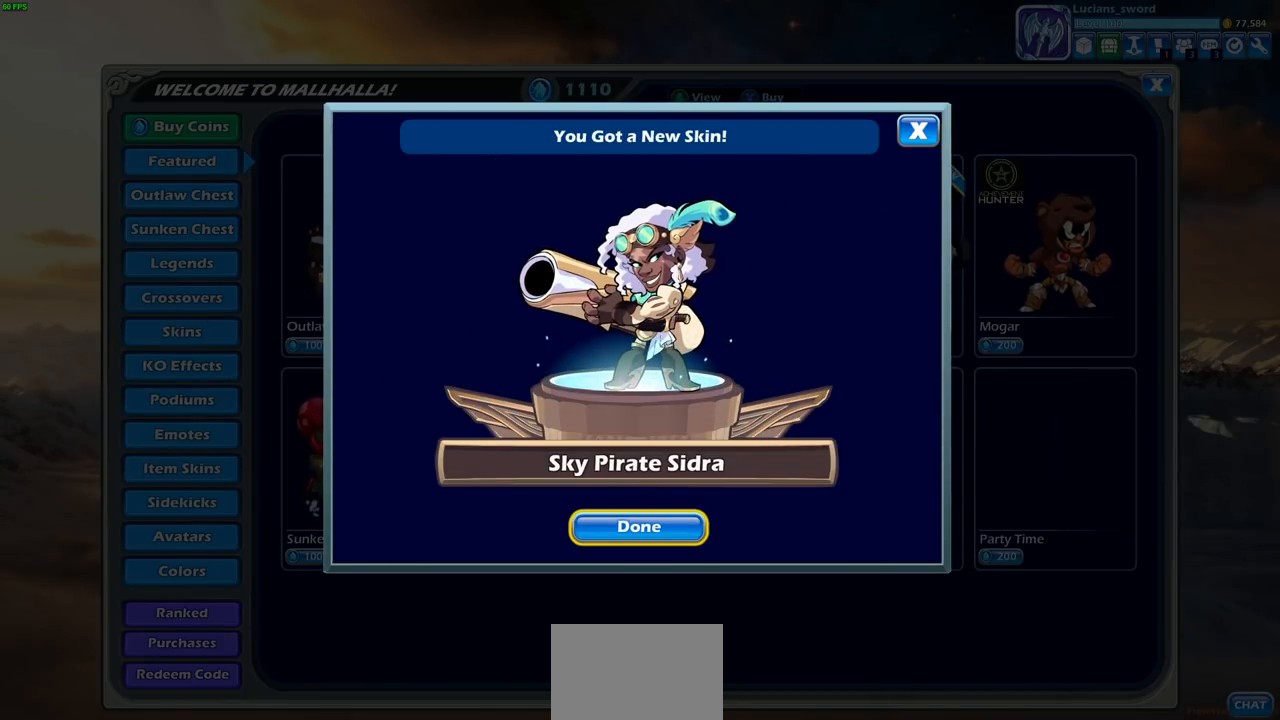
{"buttons": [], "left_stick": "center", "right_stick": "center", "events": []}
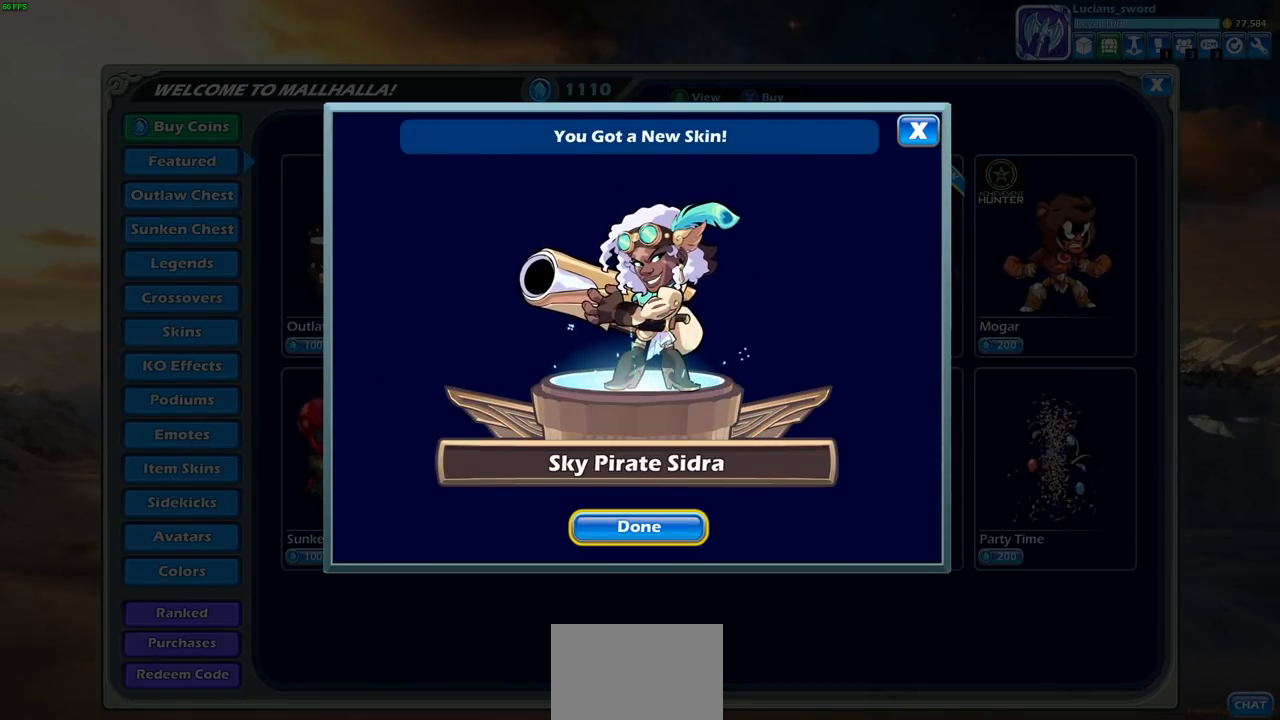
{"buttons": ["CROSS"], "left_stick": "center", "right_stick": "center", "events": [[417, "CROSS", "down"]]}
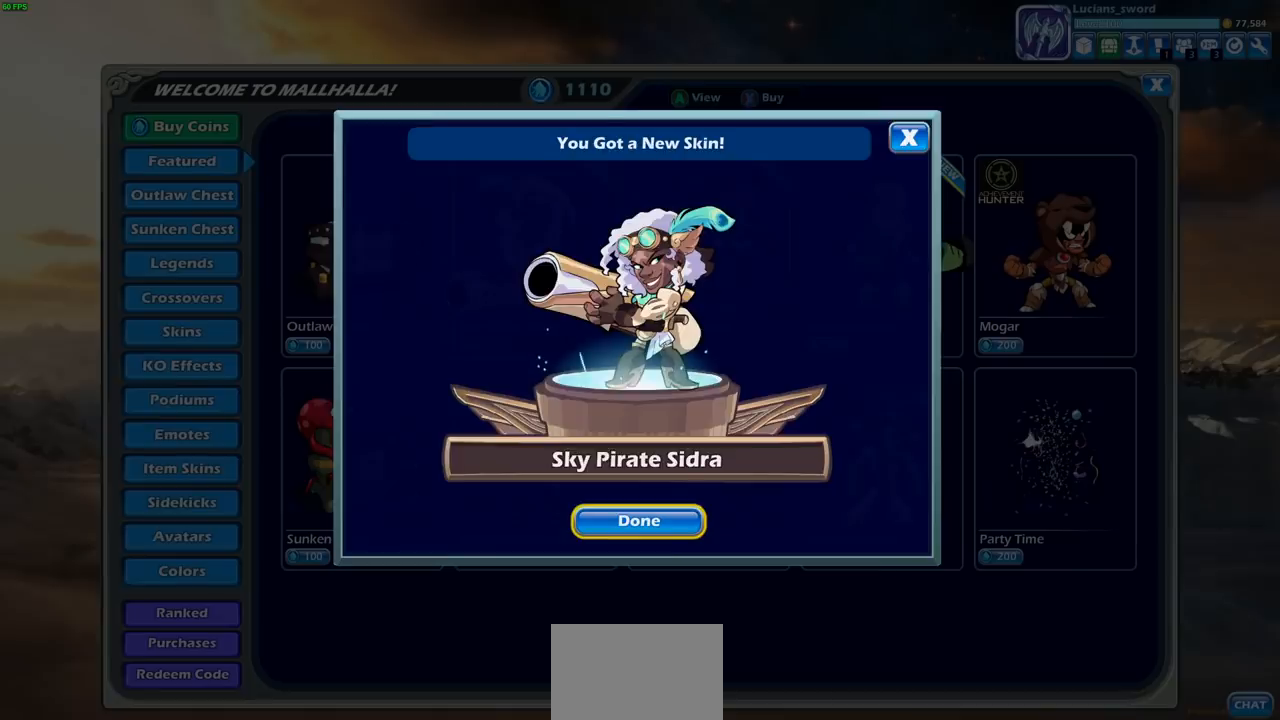
{"buttons": [], "left_stick": "center", "right_stick": "center", "events": [[33, "CROSS", "up"]]}
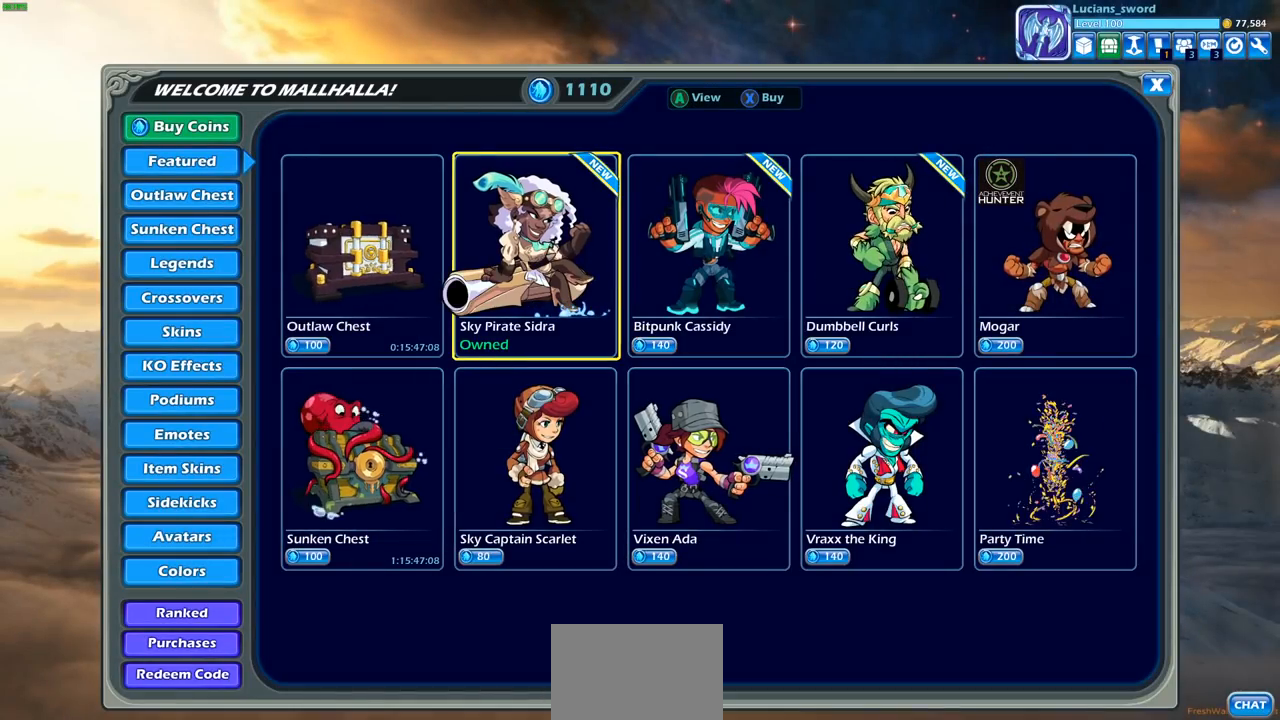
{"buttons": [], "left_stick": "center", "right_stick": "center", "events": []}
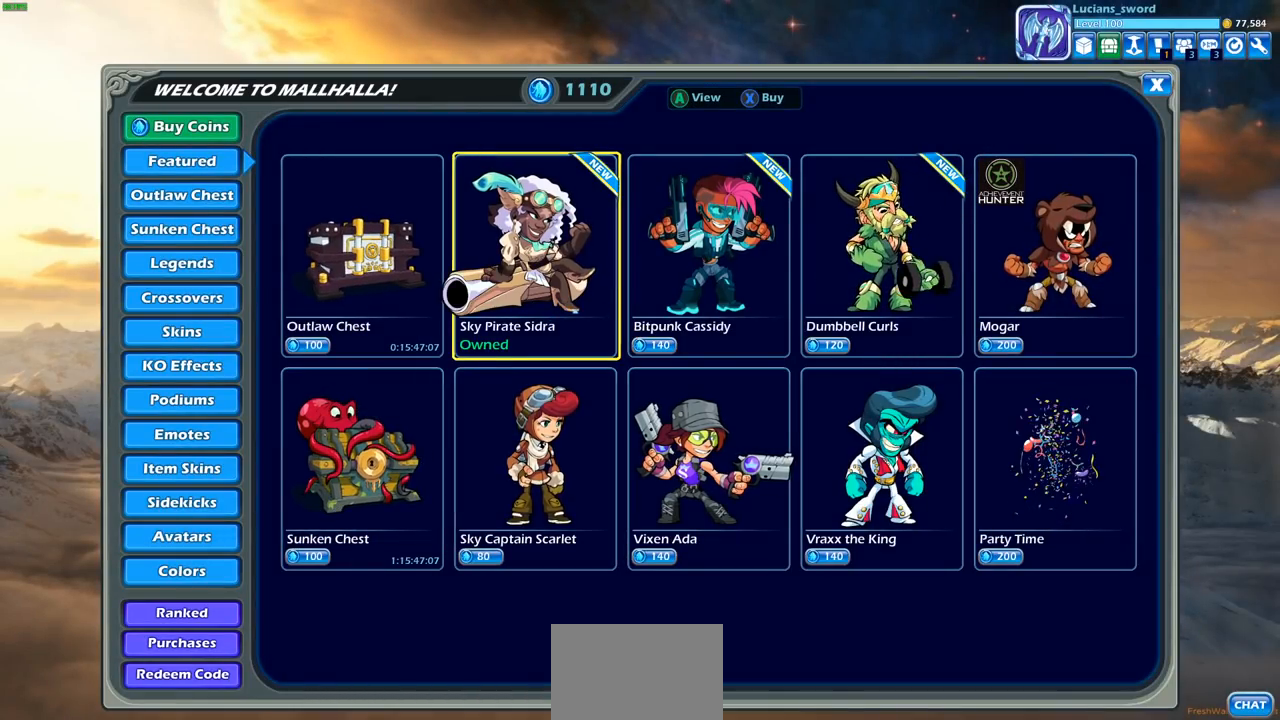
{"buttons": ["DPAD_RIGHT"], "left_stick": "center", "right_stick": "center", "events": [[483, "DPAD_RIGHT", "down"]]}
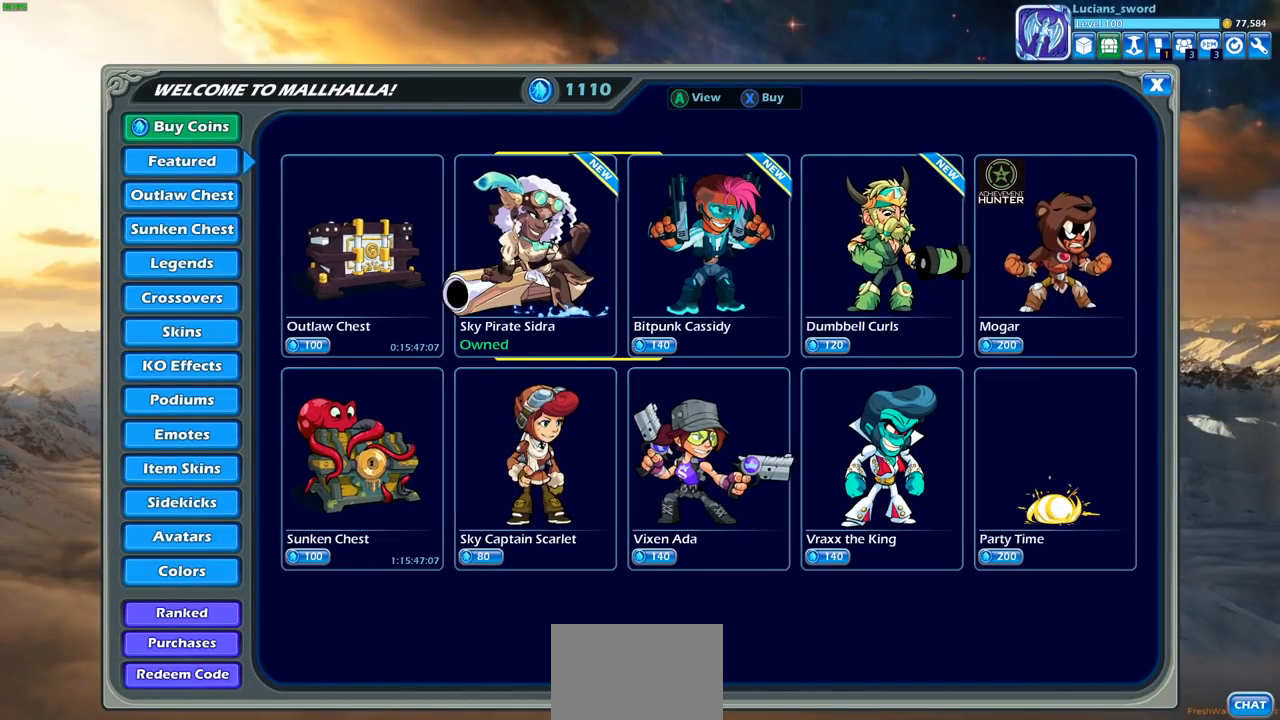
{"buttons": [], "left_stick": "center", "right_stick": "center", "events": [[117, "DPAD_RIGHT", "up"]]}
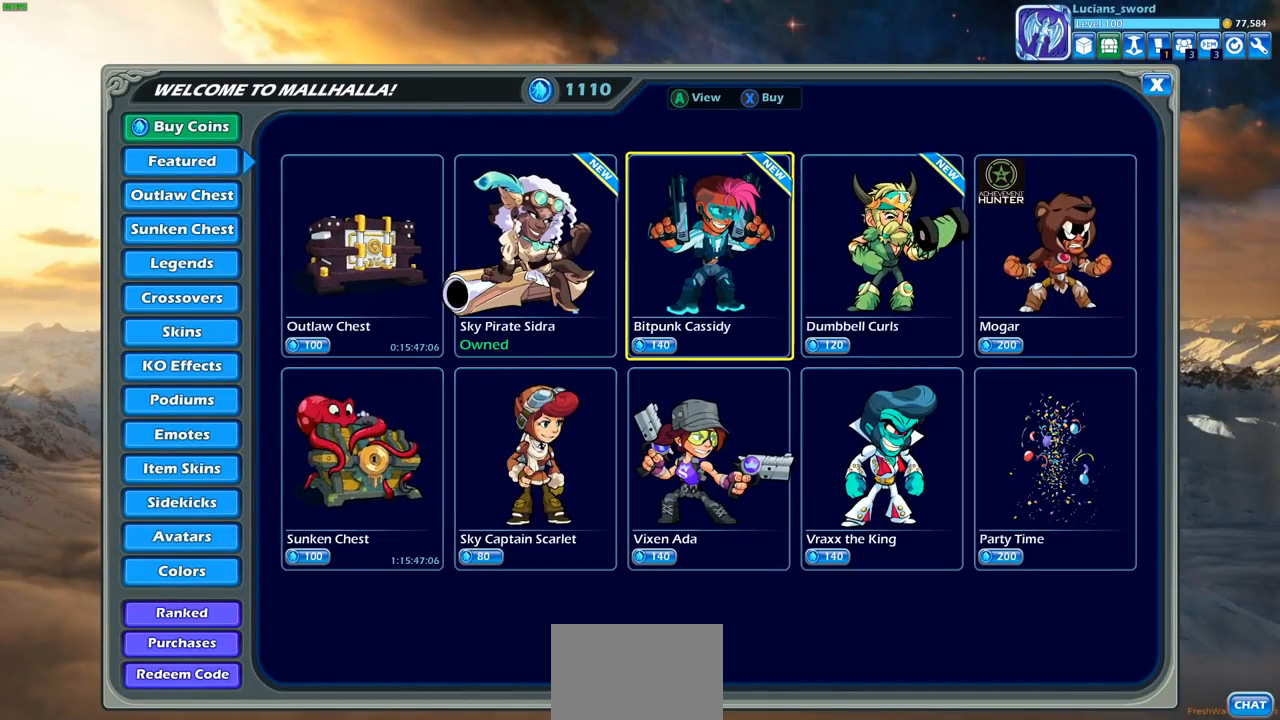
{"buttons": [], "left_stick": "center", "right_stick": "center", "events": [[200, "CROSS", "down"], [350, "CROSS", "up"]]}